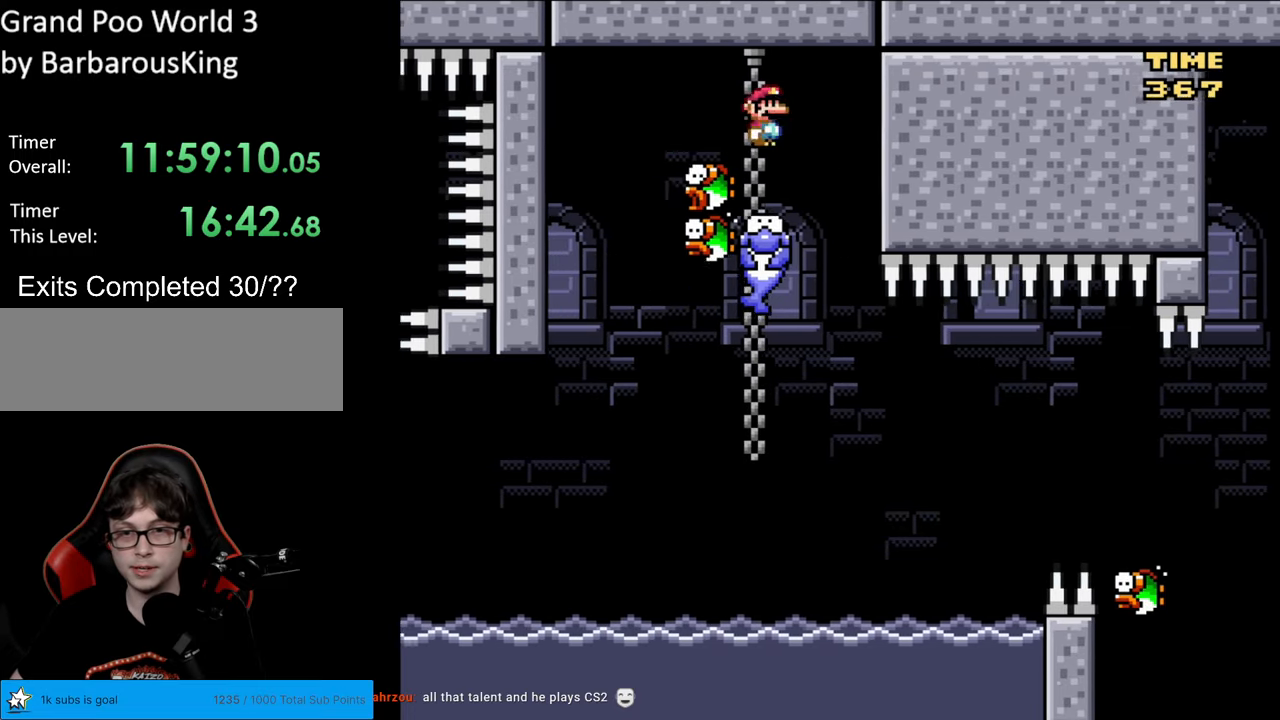
Gameplay with a controller (Nintendo layout); each line is a JSON object with the inputs held at the frame after it. "events" lists button and stick changes between this image and that frame as [ms after this image, input, new state], when the widget could be followed in between. Not read: L3 R3.
{"buttons": ["X", "DPAD_RIGHT"], "events": [[17, "A", "up"], [100, "DPAD_LEFT", "up"], [433, "DPAD_RIGHT", "down"]]}
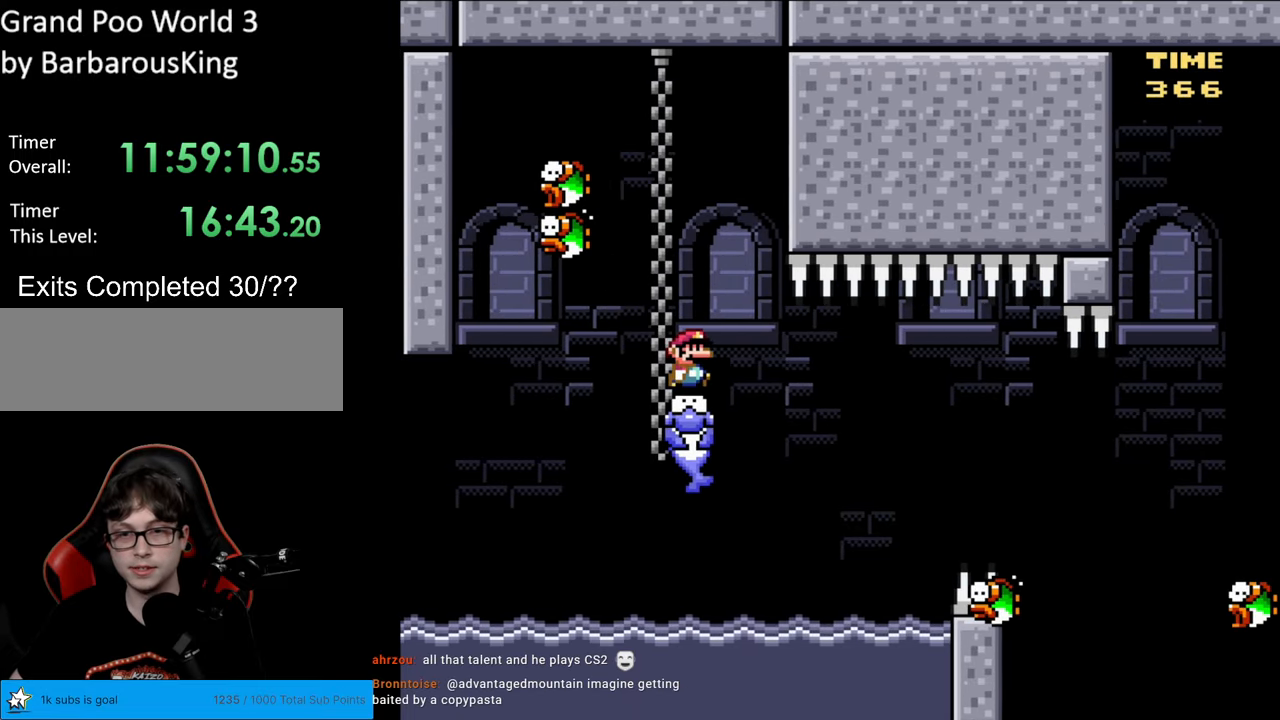
{"buttons": ["X", "DPAD_RIGHT"], "events": [[100, "DPAD_RIGHT", "up"], [433, "DPAD_RIGHT", "down"], [467, "A", "down"], [500, "A", "up"]]}
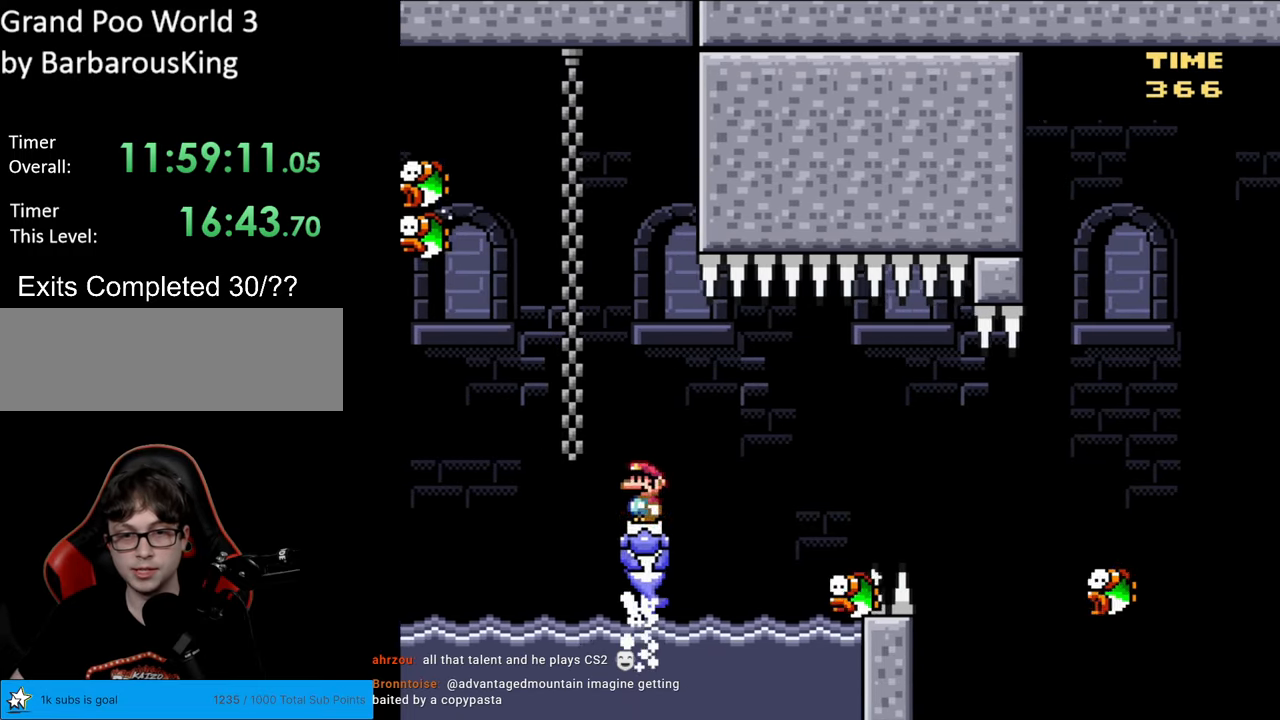
{"buttons": ["A", "X", "DPAD_LEFT"], "events": [[150, "A", "down"], [433, "DPAD_LEFT", "down"], [433, "DPAD_RIGHT", "up"]]}
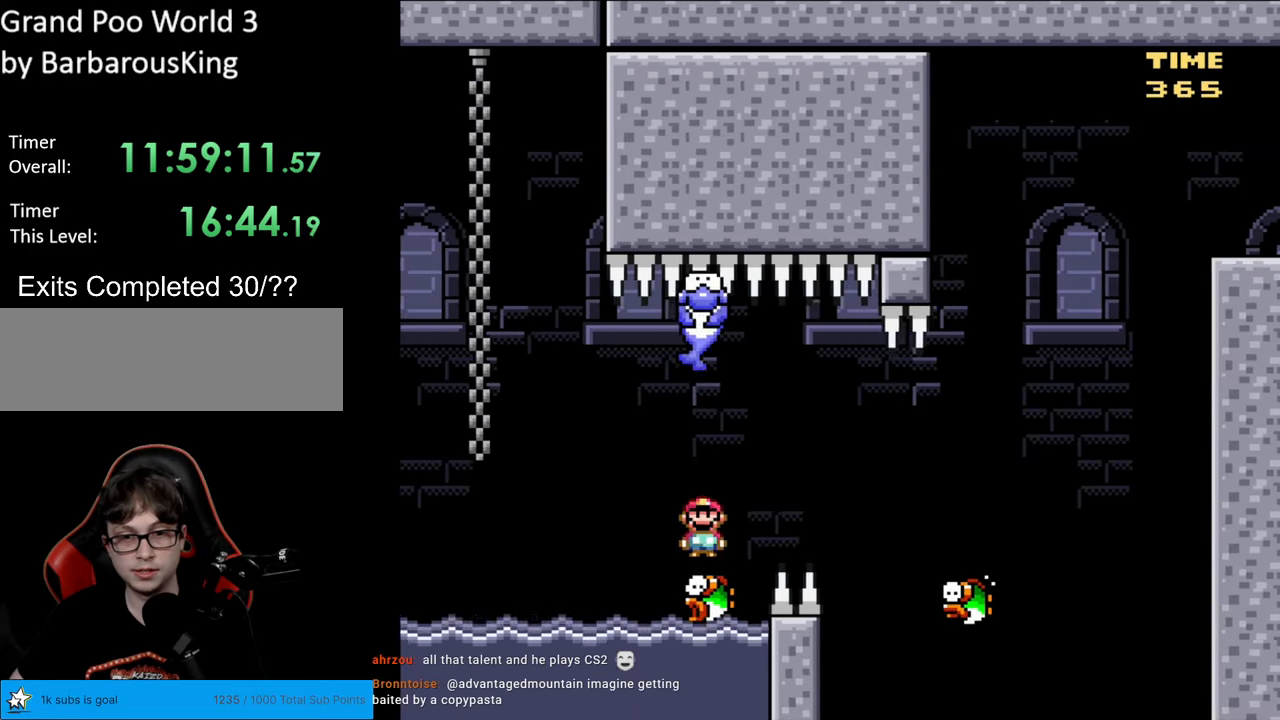
{"buttons": ["X"], "events": [[33, "DPAD_DOWN", "down"], [33, "DPAD_LEFT", "up"], [50, "DPAD_DOWN", "up"], [50, "DPAD_RIGHT", "down"], [117, "A", "up"], [283, "A", "down"], [400, "A", "up"], [433, "DPAD_RIGHT", "up"]]}
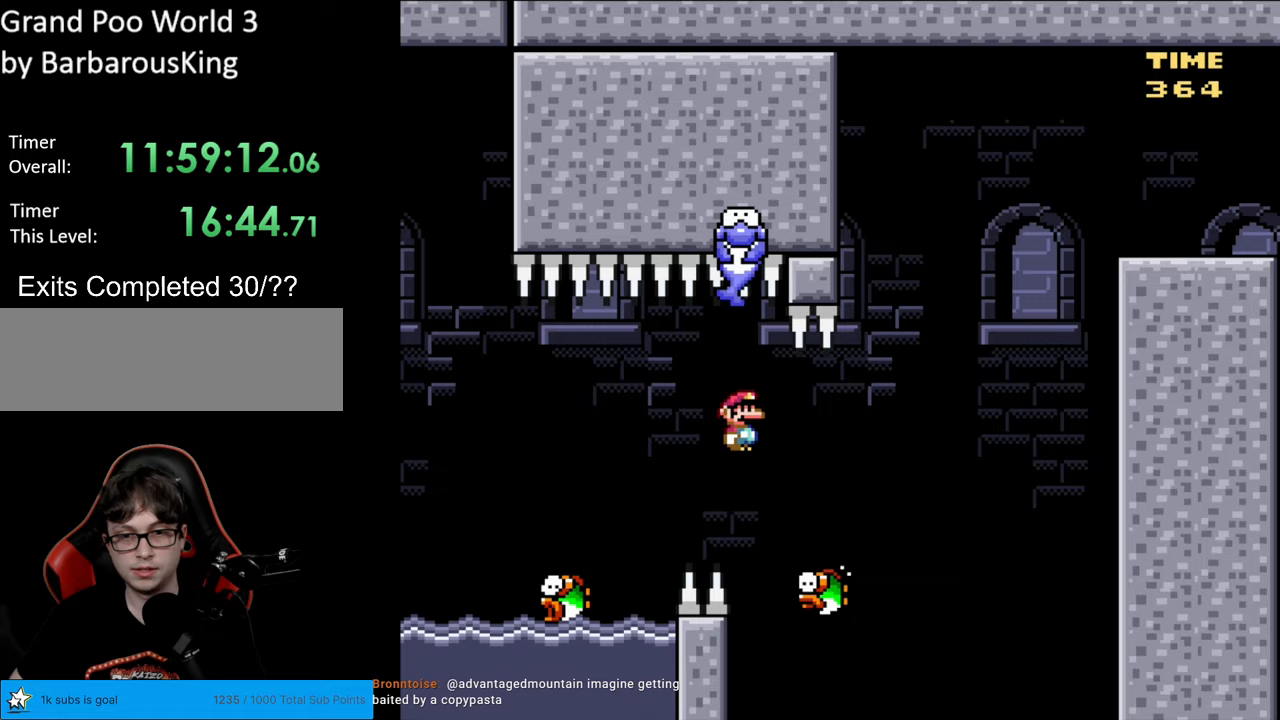
{"buttons": ["Y", "DPAD_RIGHT"], "events": [[83, "A", "down"], [83, "DPAD_RIGHT", "down"], [300, "DPAD_RIGHT", "up"], [333, "DPAD_LEFT", "down"], [417, "A", "up"], [417, "DPAD_LEFT", "up"], [433, "DPAD_RIGHT", "down"], [450, "X", "up"], [450, "Y", "down"]]}
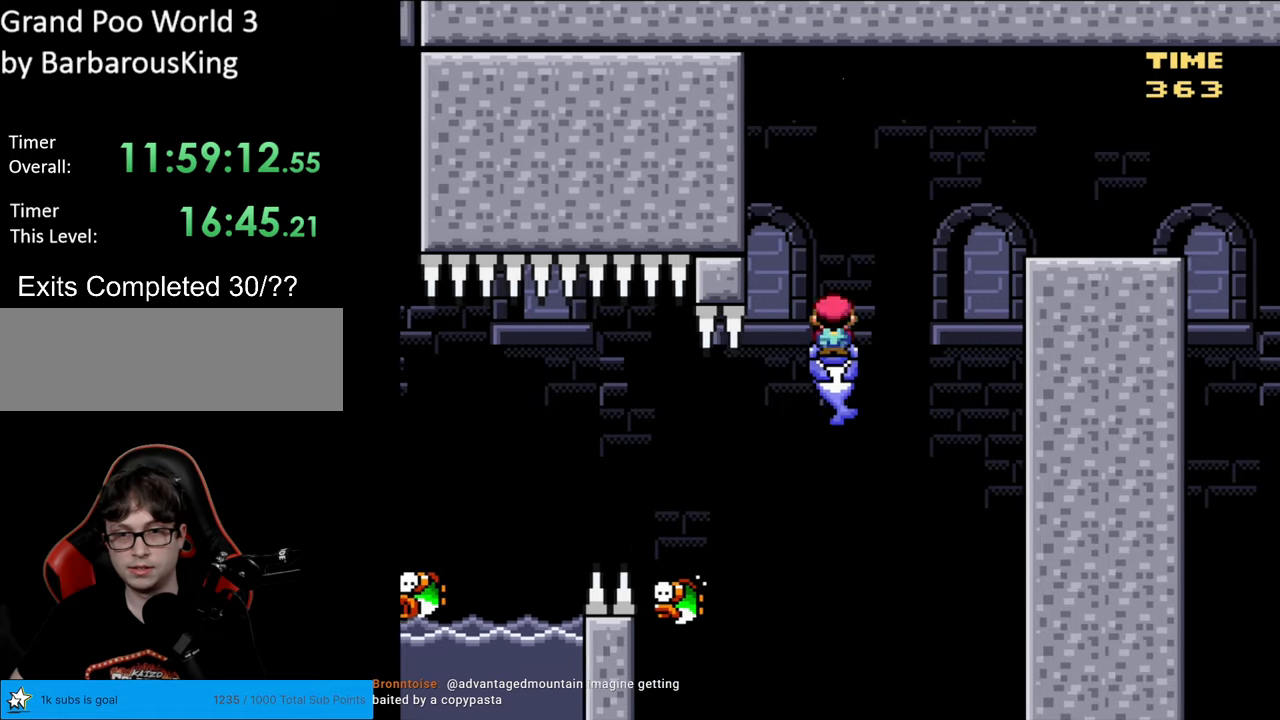
{"buttons": ["B", "Y", "DPAD_RIGHT"], "events": [[133, "B", "down"], [250, "B", "up"], [333, "B", "down"]]}
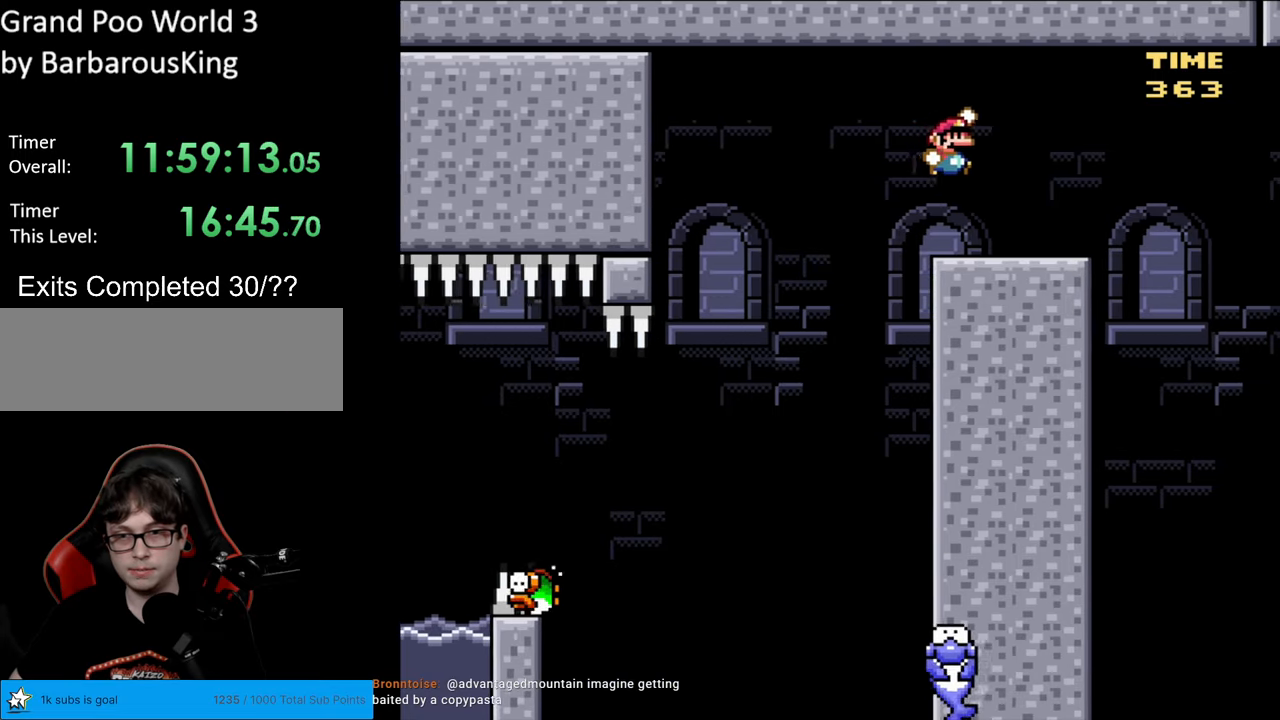
{"buttons": ["B", "Y"], "events": [[183, "DPAD_RIGHT", "up"], [200, "DPAD_LEFT", "down"], [317, "DPAD_LEFT", "up"]]}
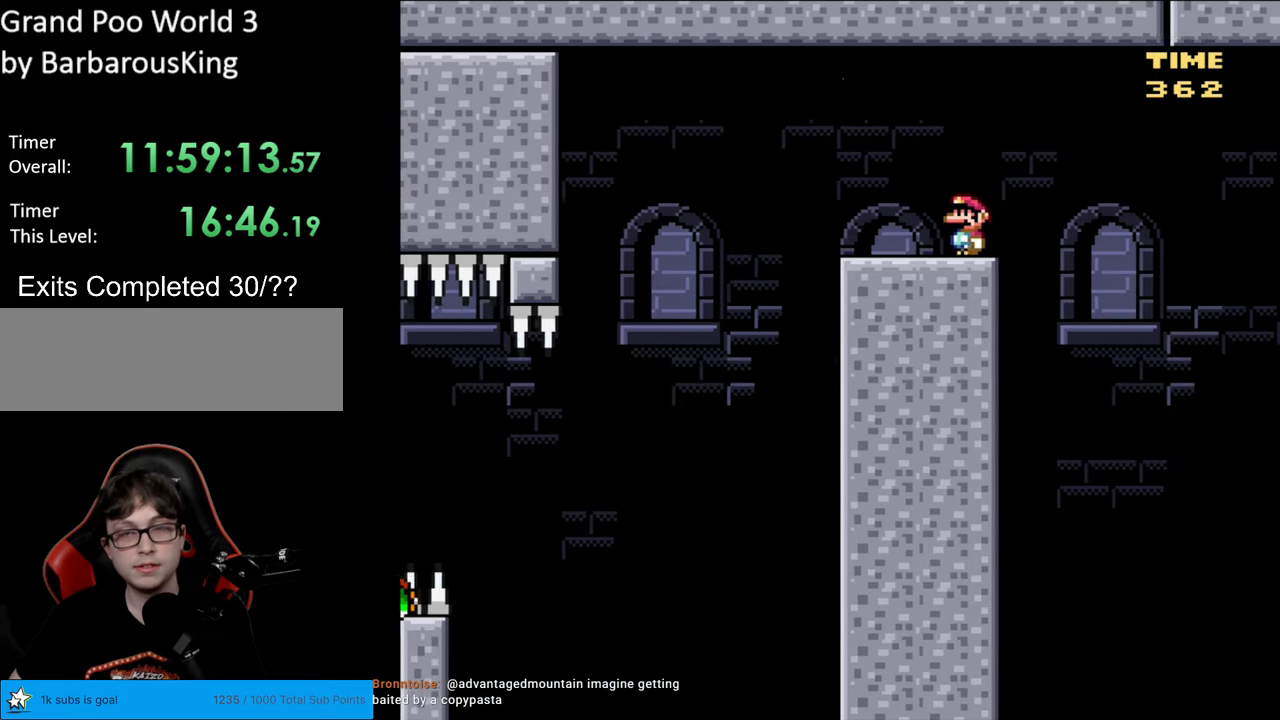
{"buttons": ["X"], "events": [[133, "DPAD_LEFT", "down"], [233, "B", "up"], [233, "DPAD_LEFT", "up"], [333, "DPAD_RIGHT", "down"], [350, "Y", "up"], [367, "X", "down"], [450, "DPAD_RIGHT", "up"]]}
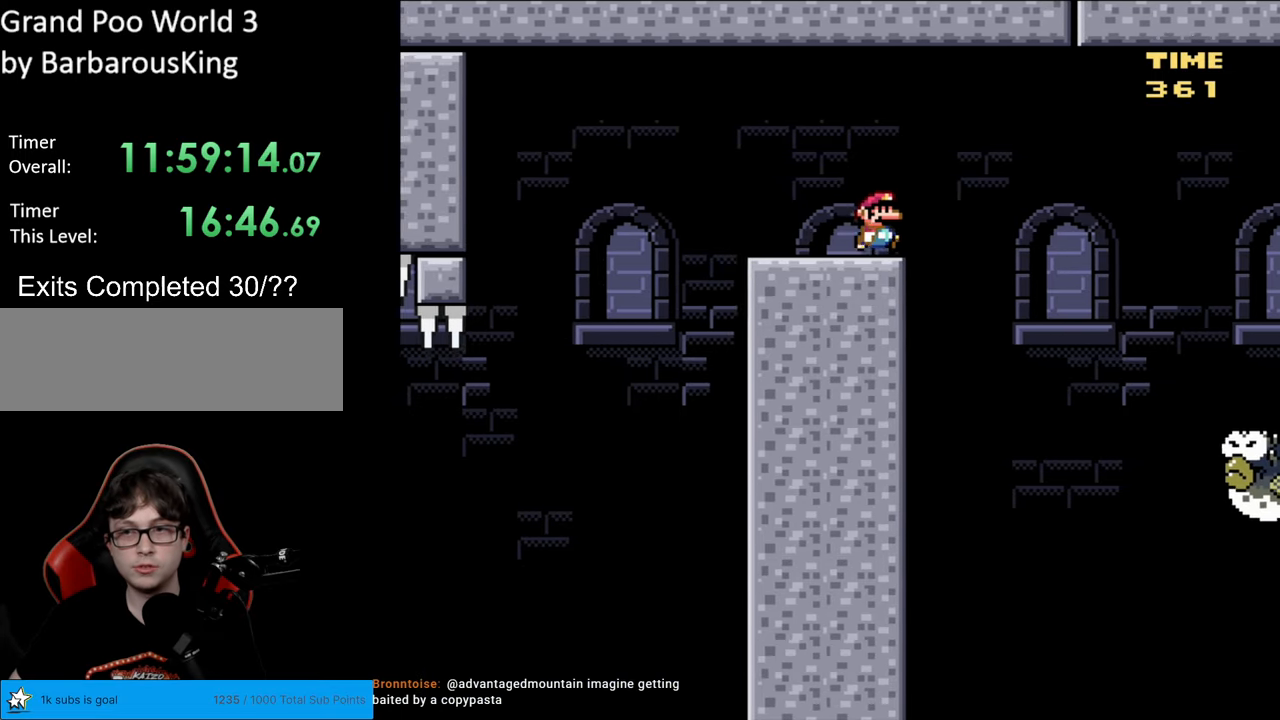
{"buttons": ["X", "DPAD_RIGHT"], "events": [[67, "DPAD_RIGHT", "down"], [167, "A", "down"], [233, "A", "up"]]}
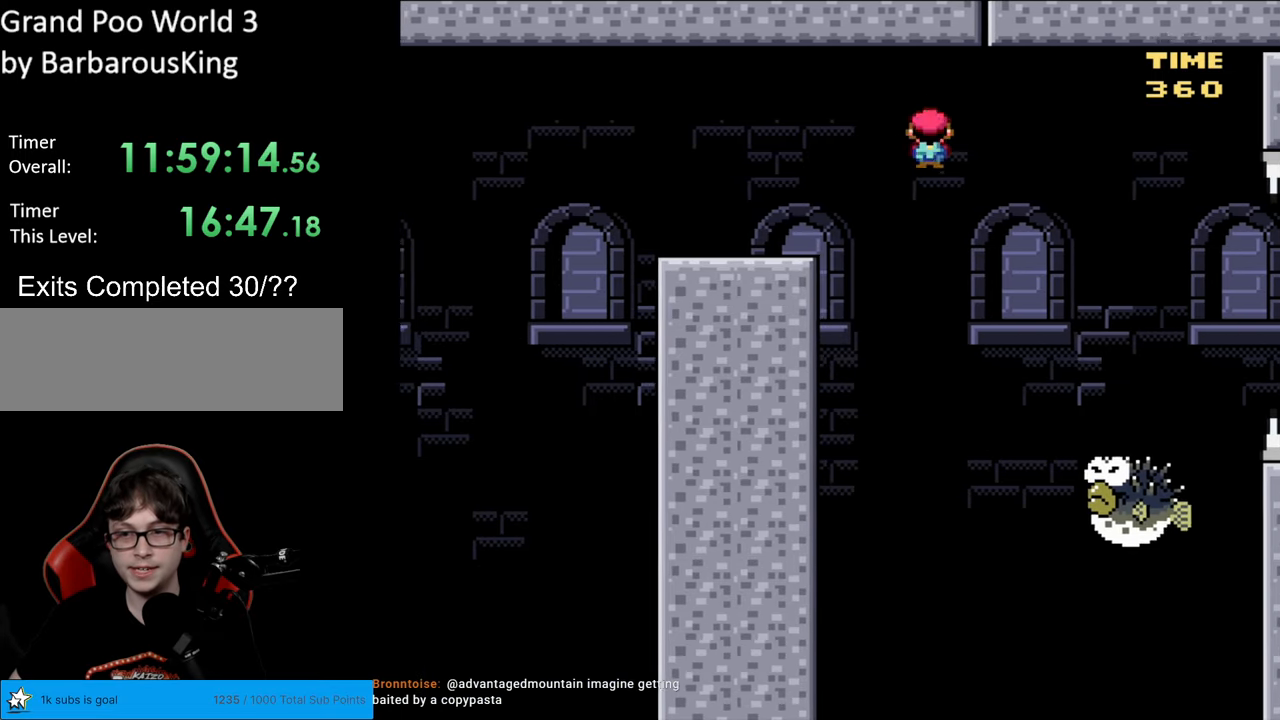
{"buttons": ["A", "X", "DPAD_RIGHT"], "events": [[217, "A", "down"], [267, "DPAD_RIGHT", "up"], [283, "DPAD_UP", "down"], [300, "DPAD_LEFT", "down"], [300, "DPAD_UP", "up"], [400, "DPAD_LEFT", "up"], [433, "DPAD_RIGHT", "down"]]}
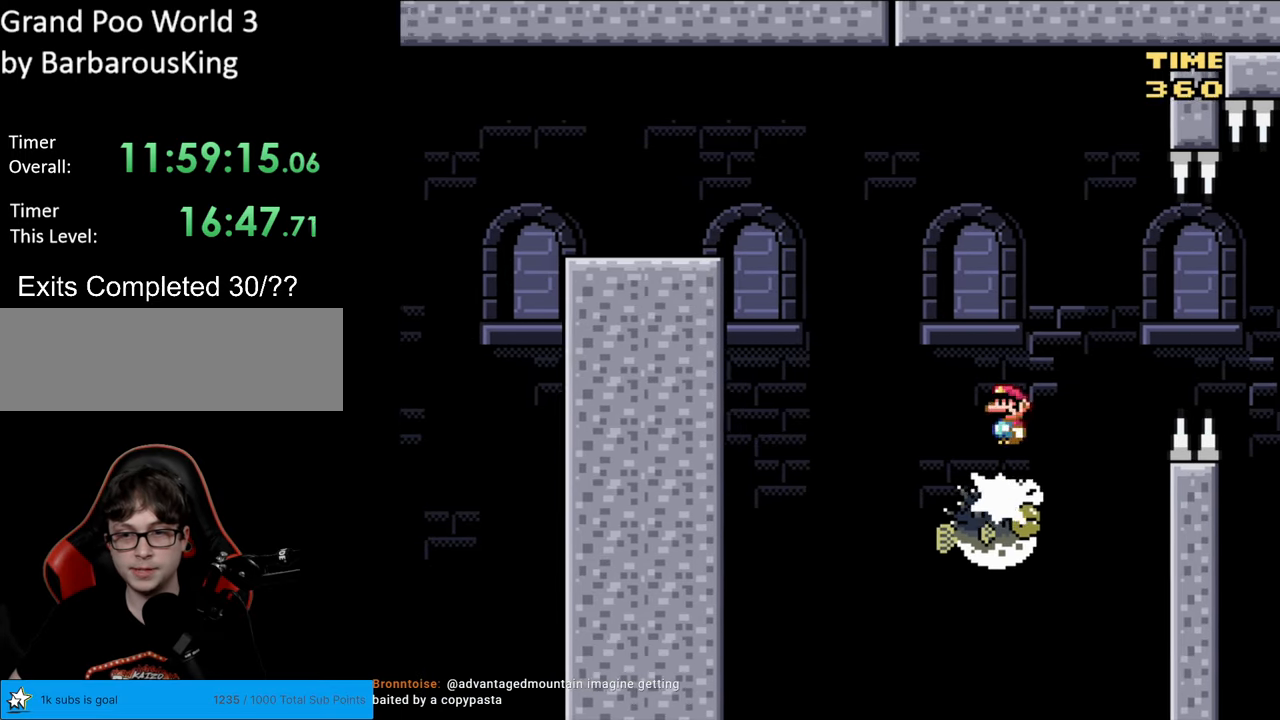
{"buttons": ["X"], "events": [[83, "DPAD_LEFT", "down"], [83, "DPAD_RIGHT", "up"], [200, "DPAD_LEFT", "up"], [333, "A", "up"]]}
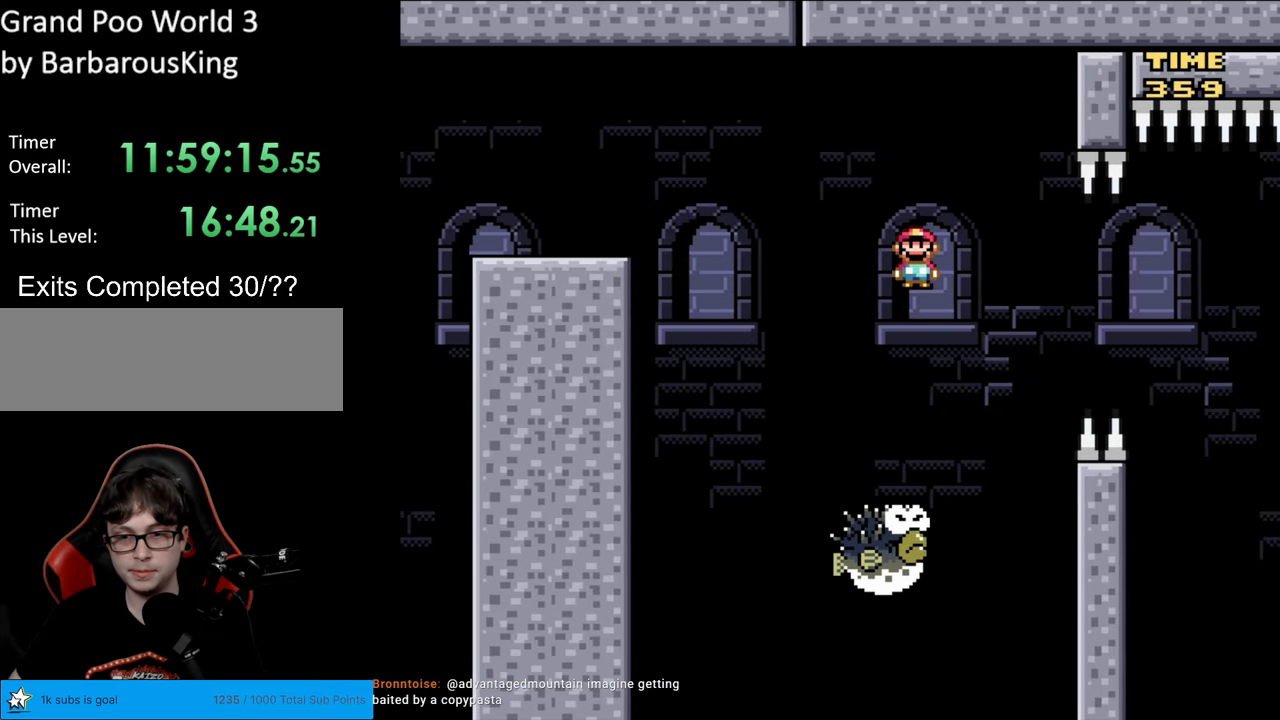
{"buttons": ["A", "X", "DPAD_RIGHT"], "events": [[17, "DPAD_LEFT", "down"], [83, "A", "down"], [150, "DPAD_LEFT", "up"], [150, "DPAD_RIGHT", "down"]]}
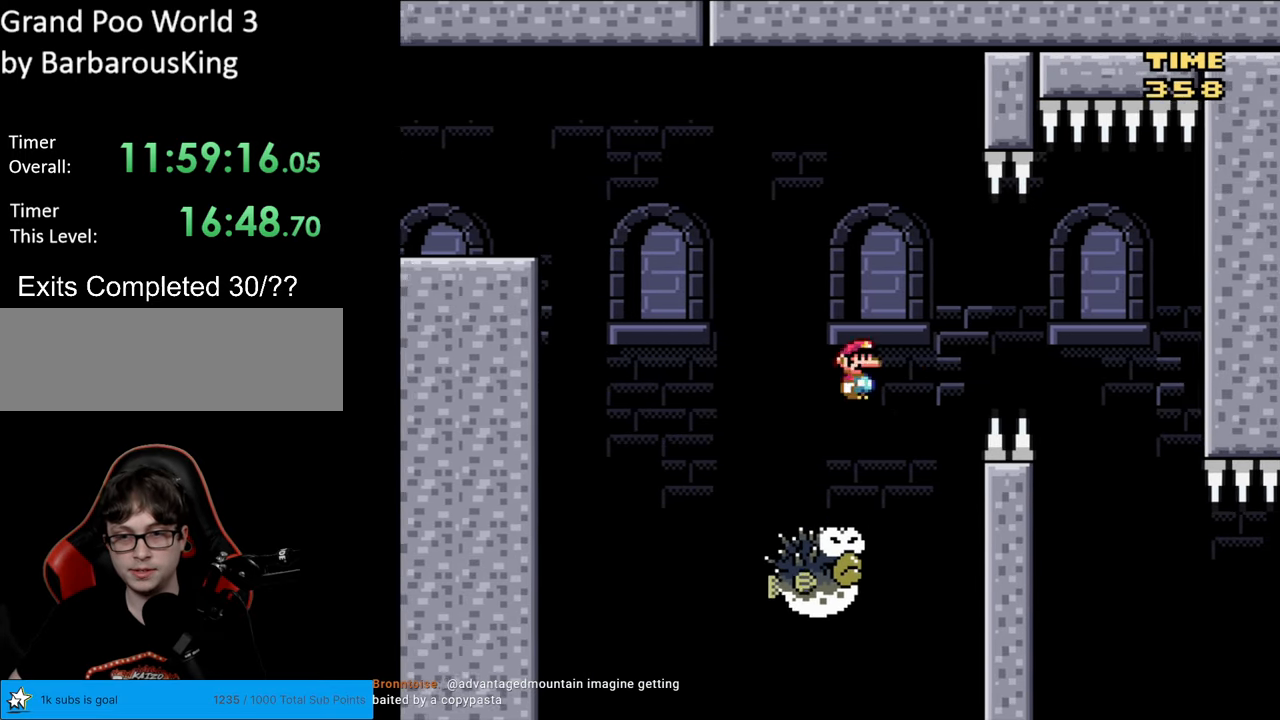
{"buttons": ["A", "X", "DPAD_UP"], "events": [[500, "DPAD_RIGHT", "up"], [500, "DPAD_UP", "down"]]}
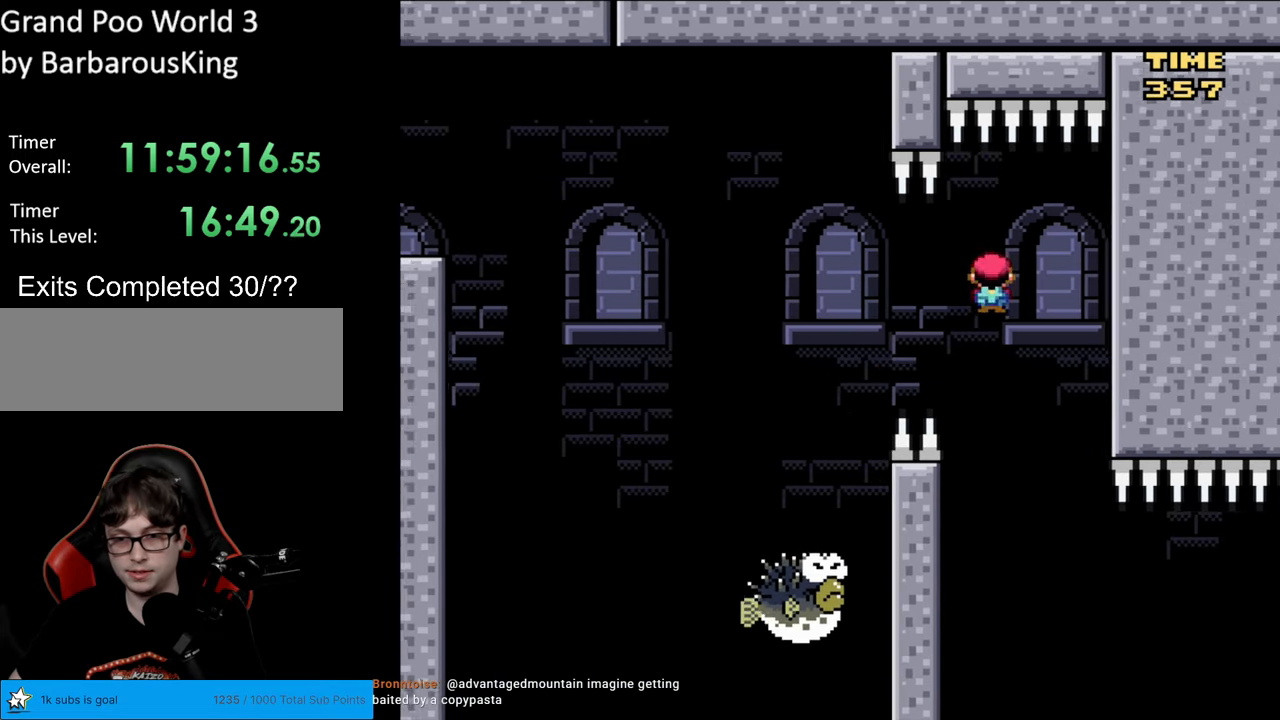
{"buttons": ["A", "X", "DPAD_LEFT"], "events": [[17, "DPAD_LEFT", "down"], [17, "DPAD_UP", "up"]]}
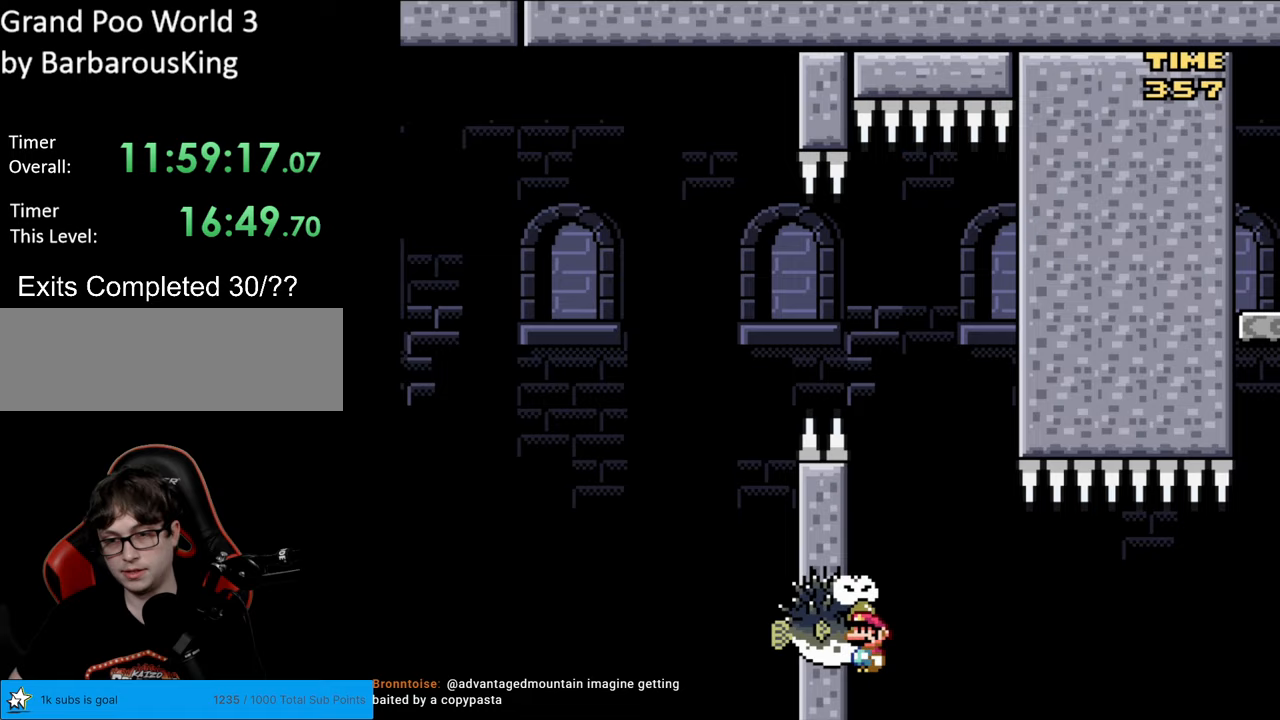
{"buttons": [], "events": [[83, "DPAD_LEFT", "up"], [283, "A", "up"], [383, "X", "up"]]}
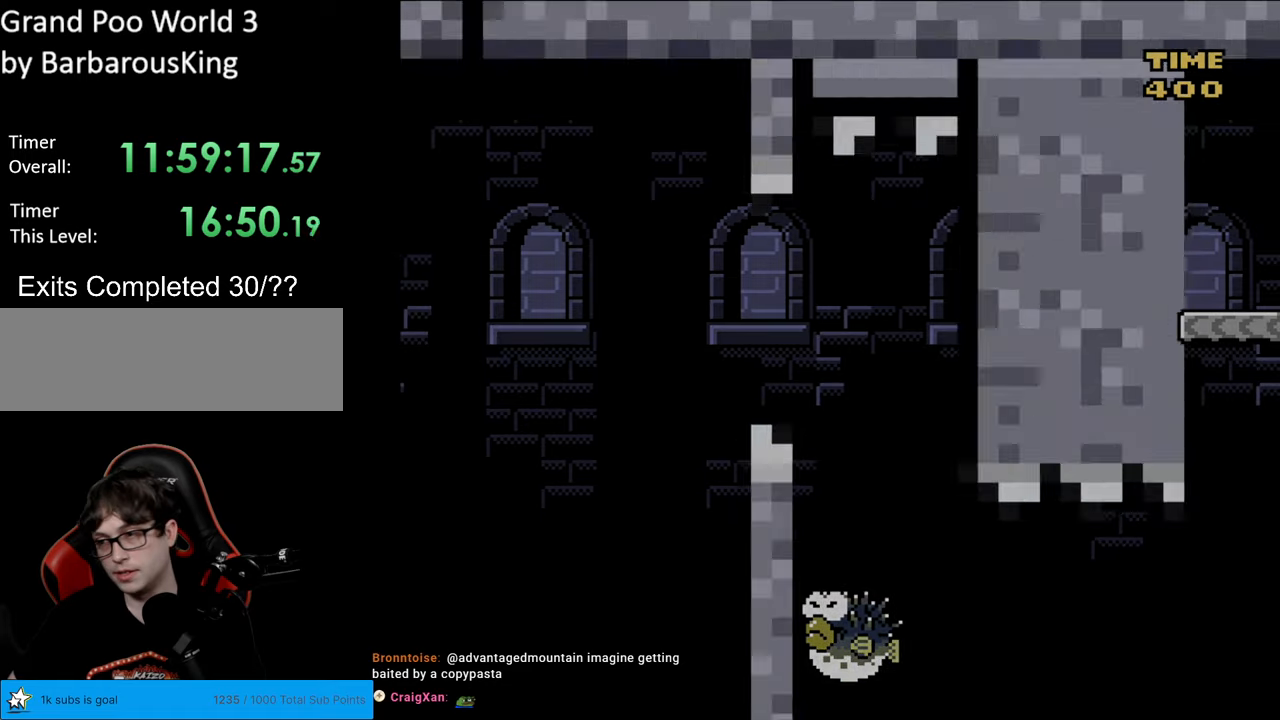
{"buttons": [], "events": []}
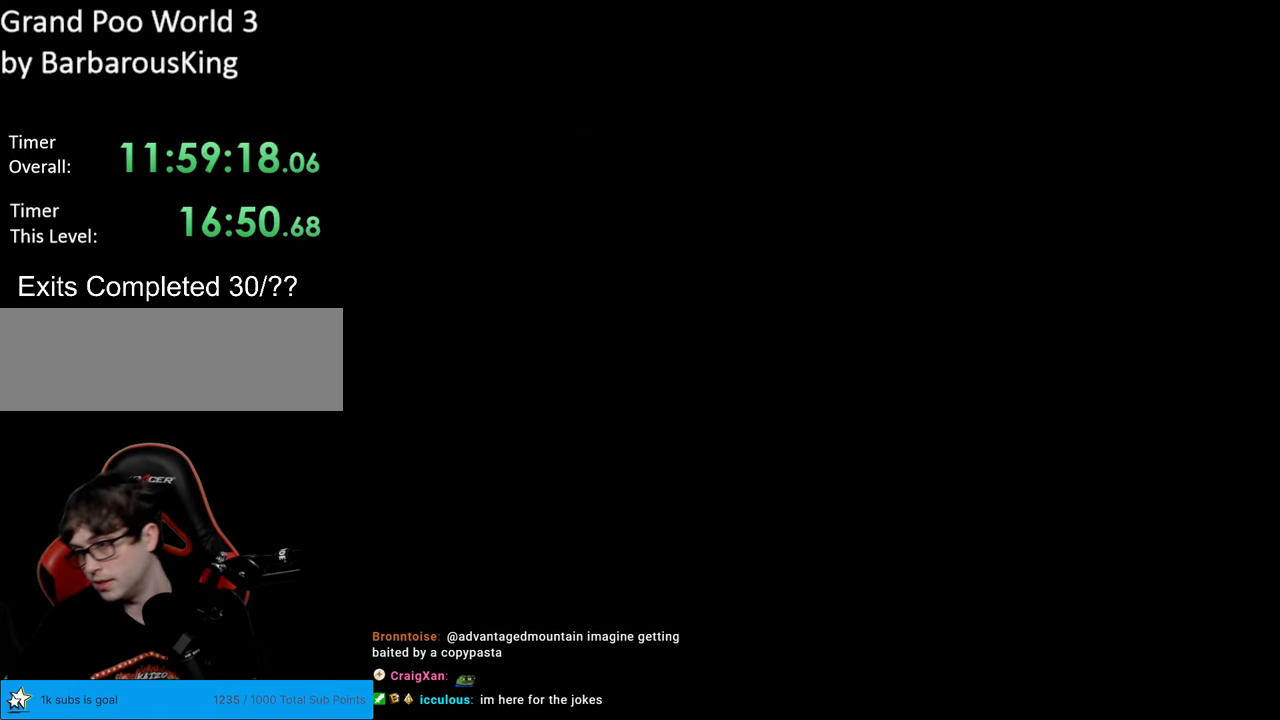
{"buttons": [], "events": []}
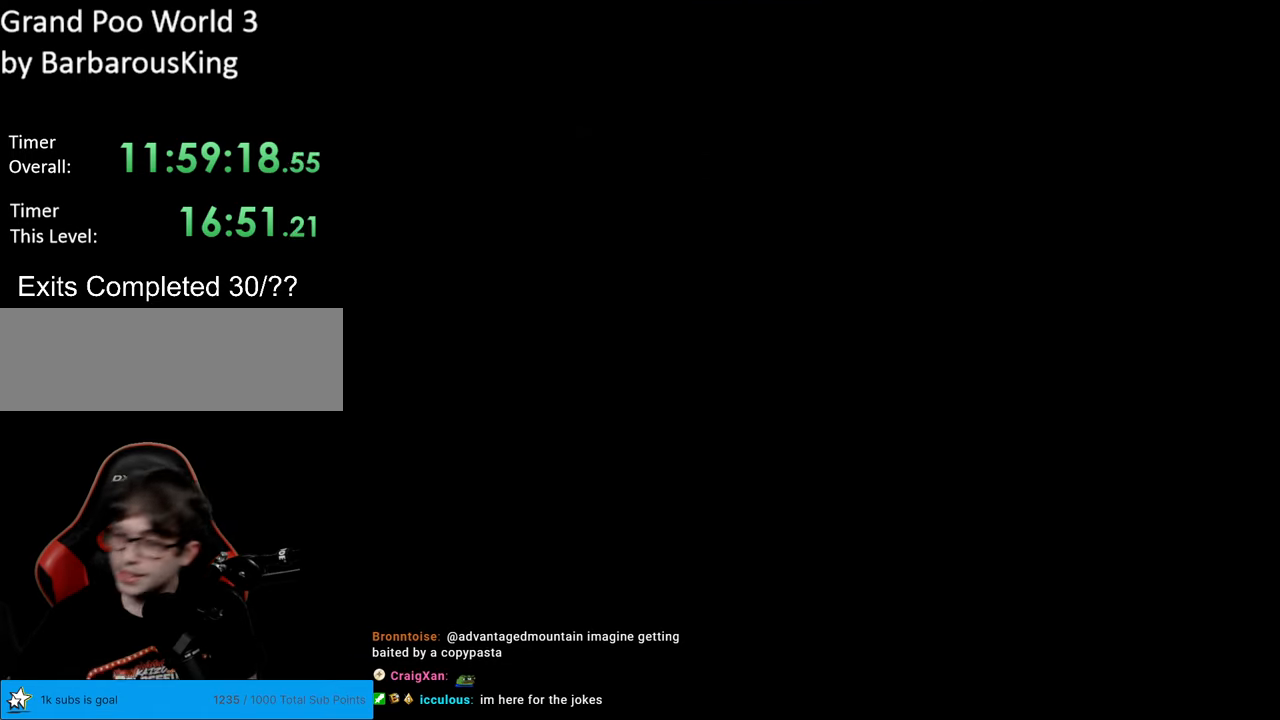
{"buttons": ["B", "Y"], "events": [[483, "B", "down"], [483, "Y", "down"]]}
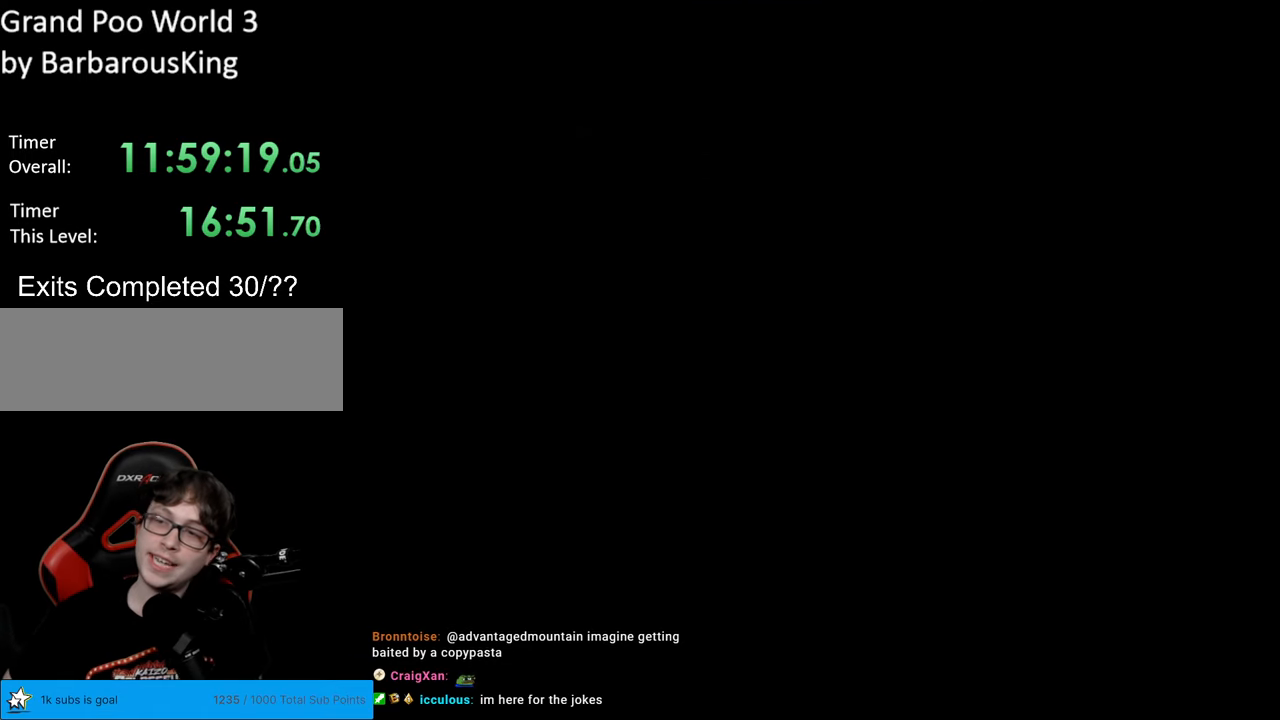
{"buttons": ["B", "Y", "DPAD_RIGHT"], "events": [[83, "DPAD_RIGHT", "down"]]}
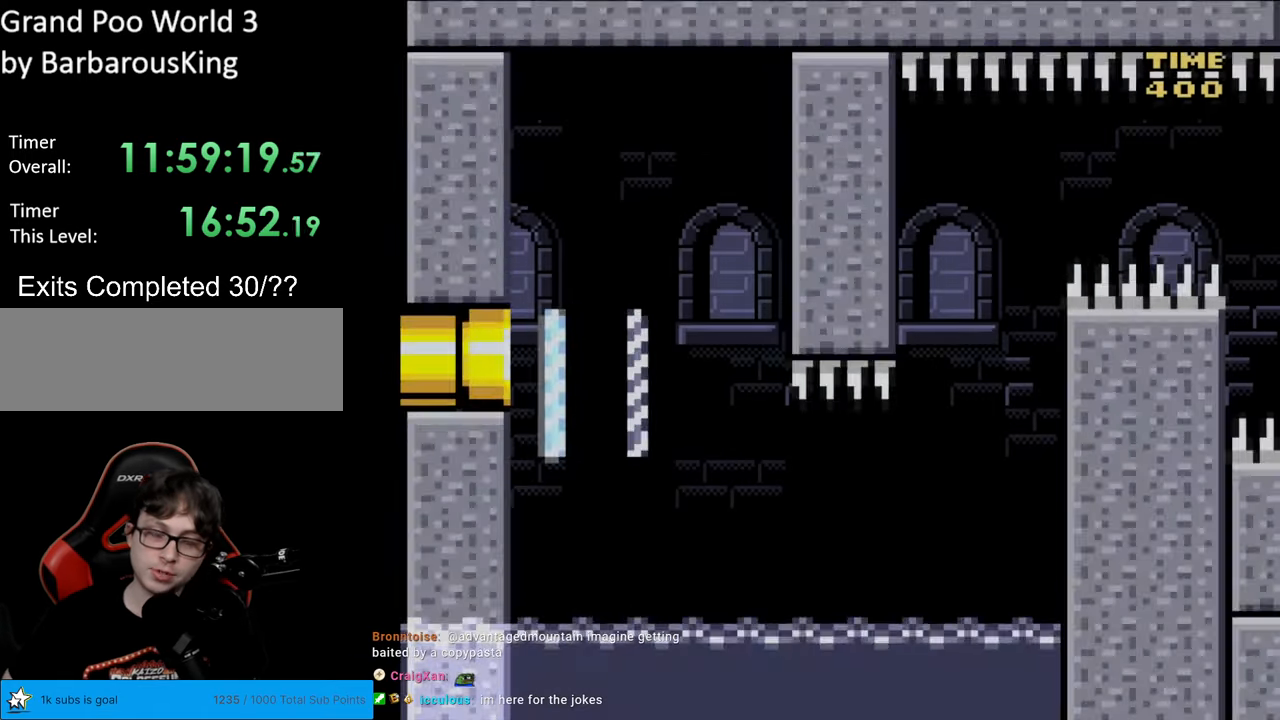
{"buttons": ["B", "Y", "DPAD_RIGHT"], "events": []}
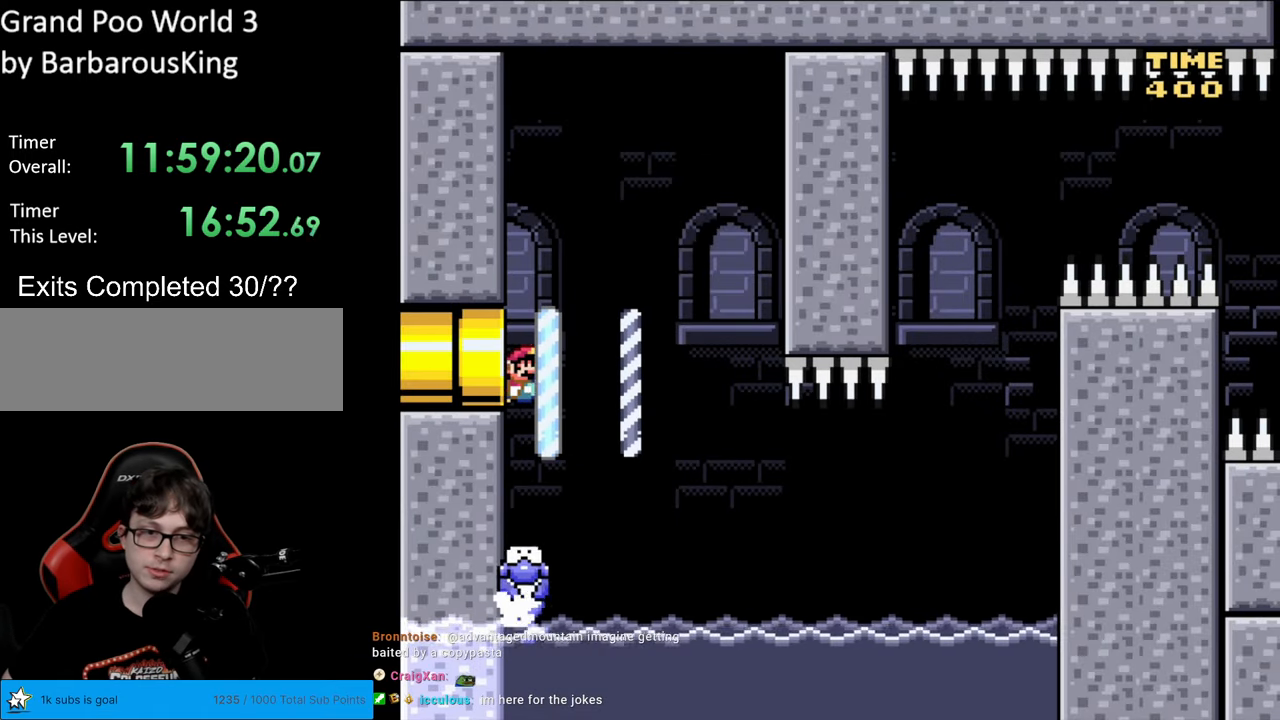
{"buttons": ["B", "Y", "DPAD_LEFT"], "events": [[367, "DPAD_RIGHT", "up"], [433, "DPAD_LEFT", "down"]]}
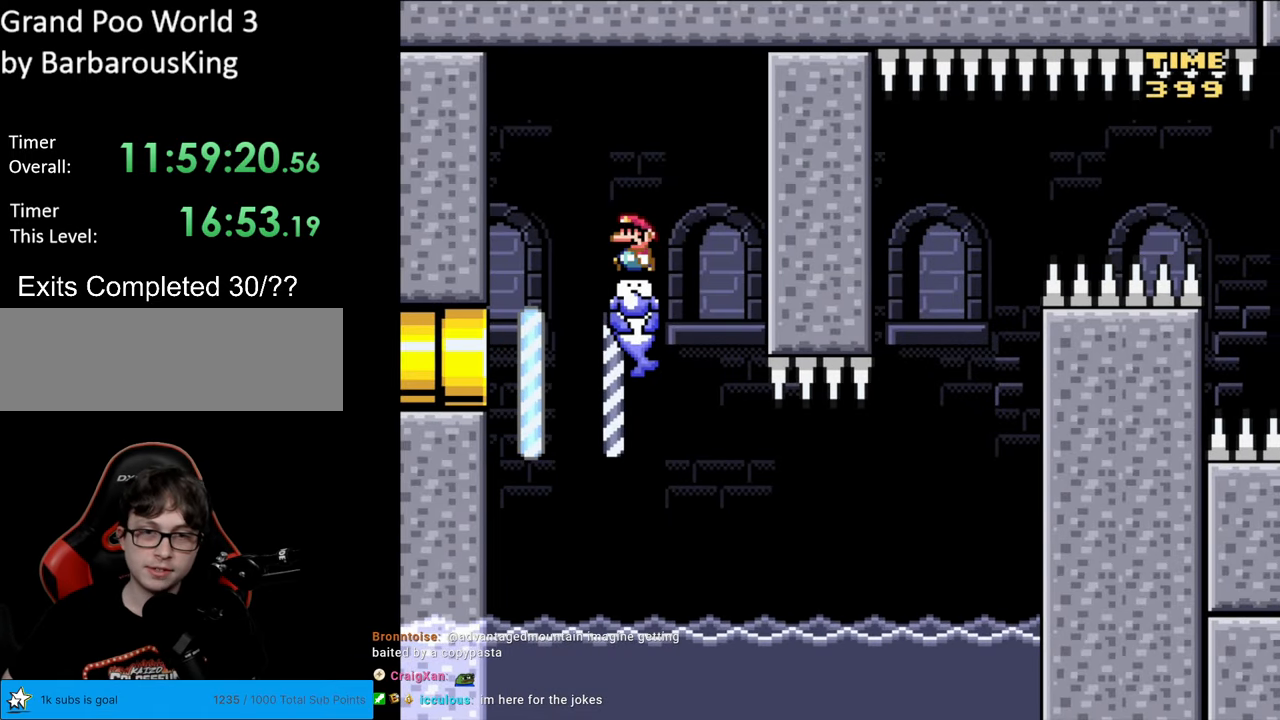
{"buttons": ["B", "Y"], "events": [[17, "DPAD_LEFT", "up"]]}
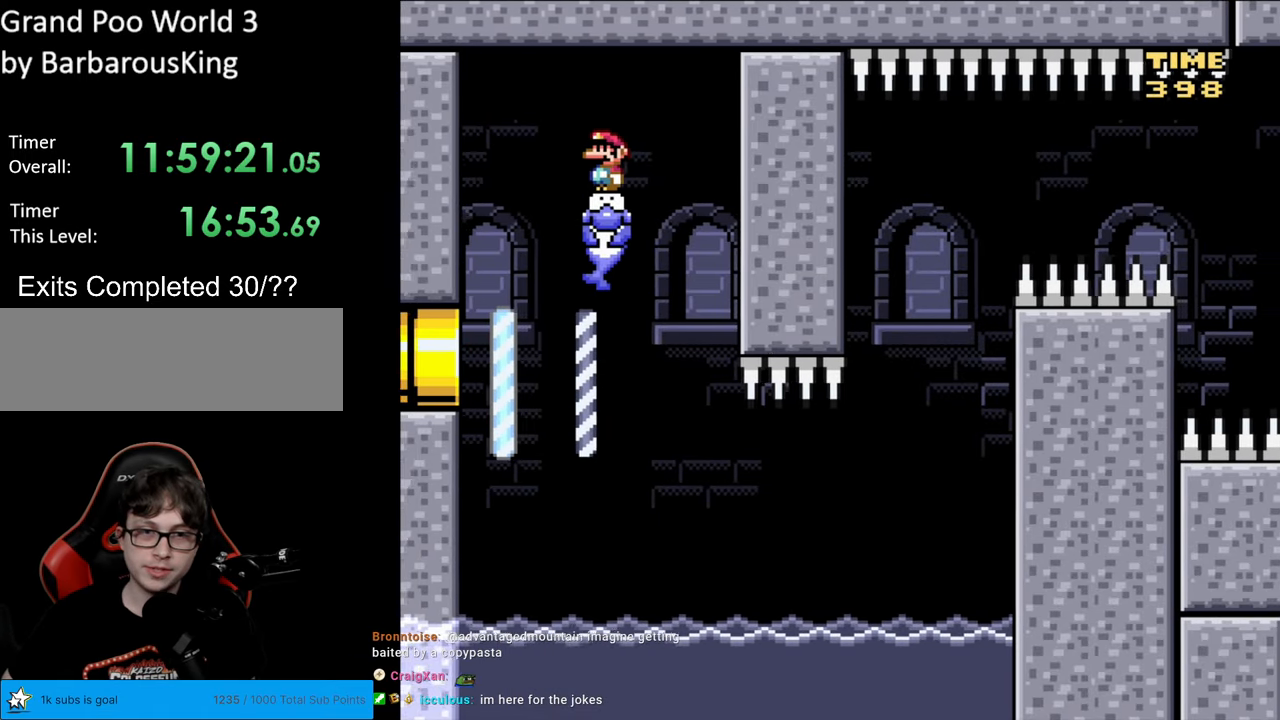
{"buttons": ["Y", "DPAD_RIGHT"], "events": [[317, "B", "up"], [467, "DPAD_RIGHT", "down"]]}
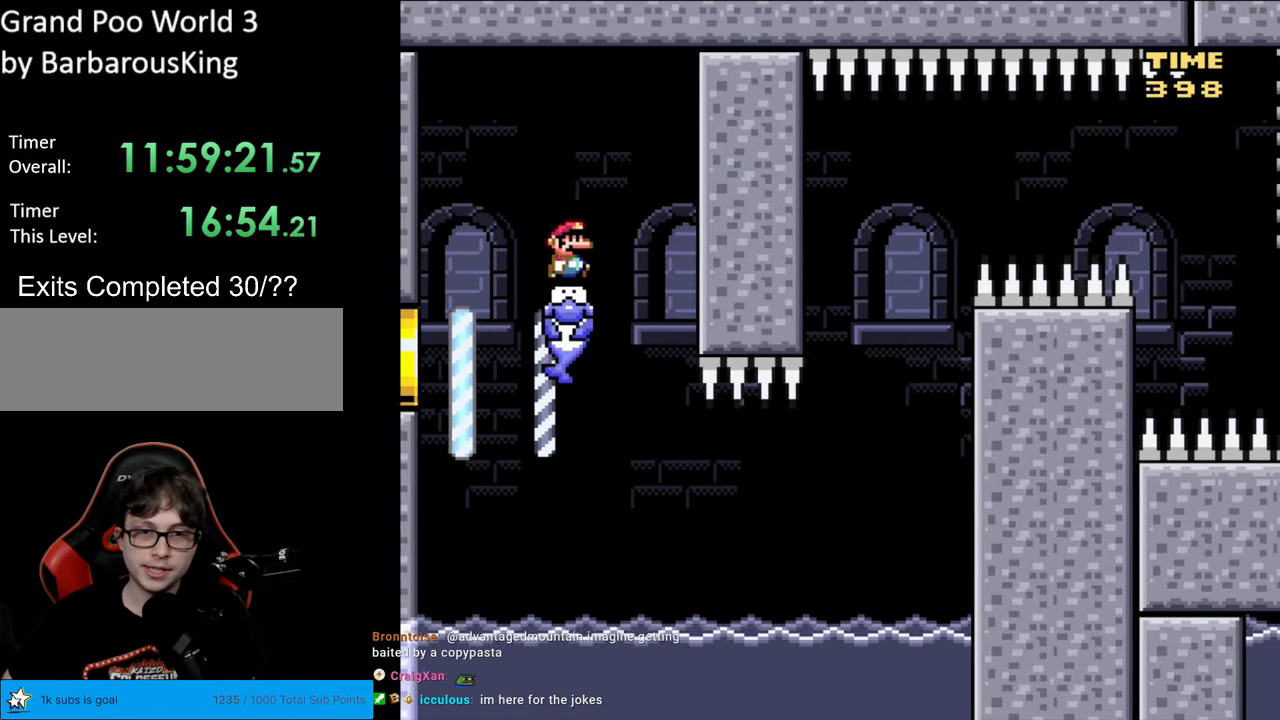
{"buttons": ["Y", "DPAD_RIGHT"], "events": []}
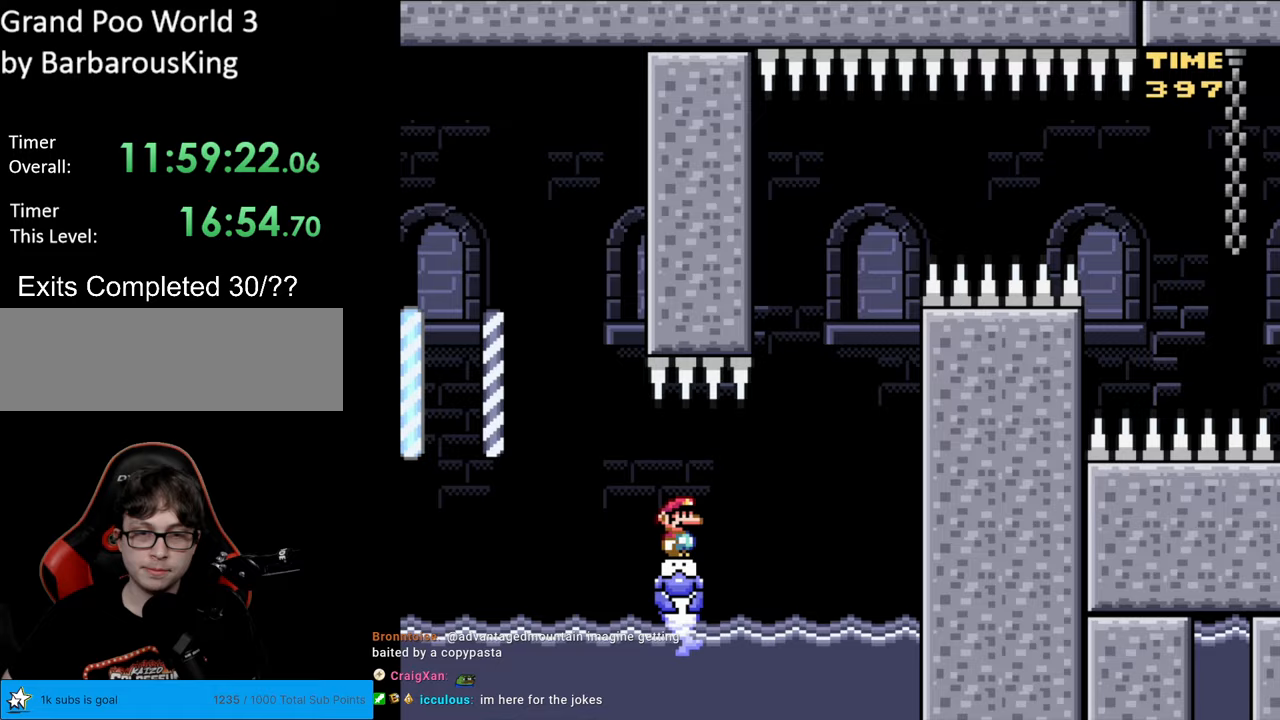
{"buttons": ["Y"], "events": [[250, "DPAD_RIGHT", "up"], [267, "DPAD_UP", "down"], [283, "DPAD_LEFT", "down"], [283, "DPAD_UP", "up"], [383, "DPAD_LEFT", "up"]]}
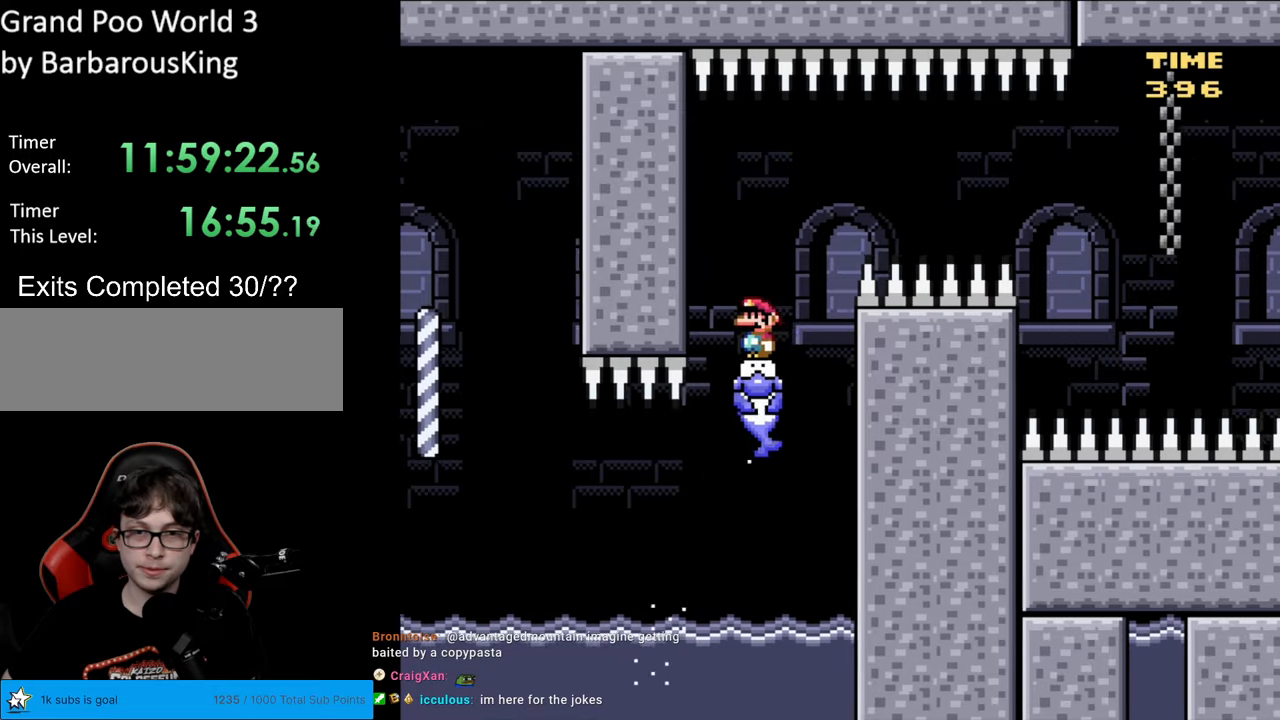
{"buttons": ["Y", "DPAD_RIGHT"], "events": [[100, "DPAD_RIGHT", "down"]]}
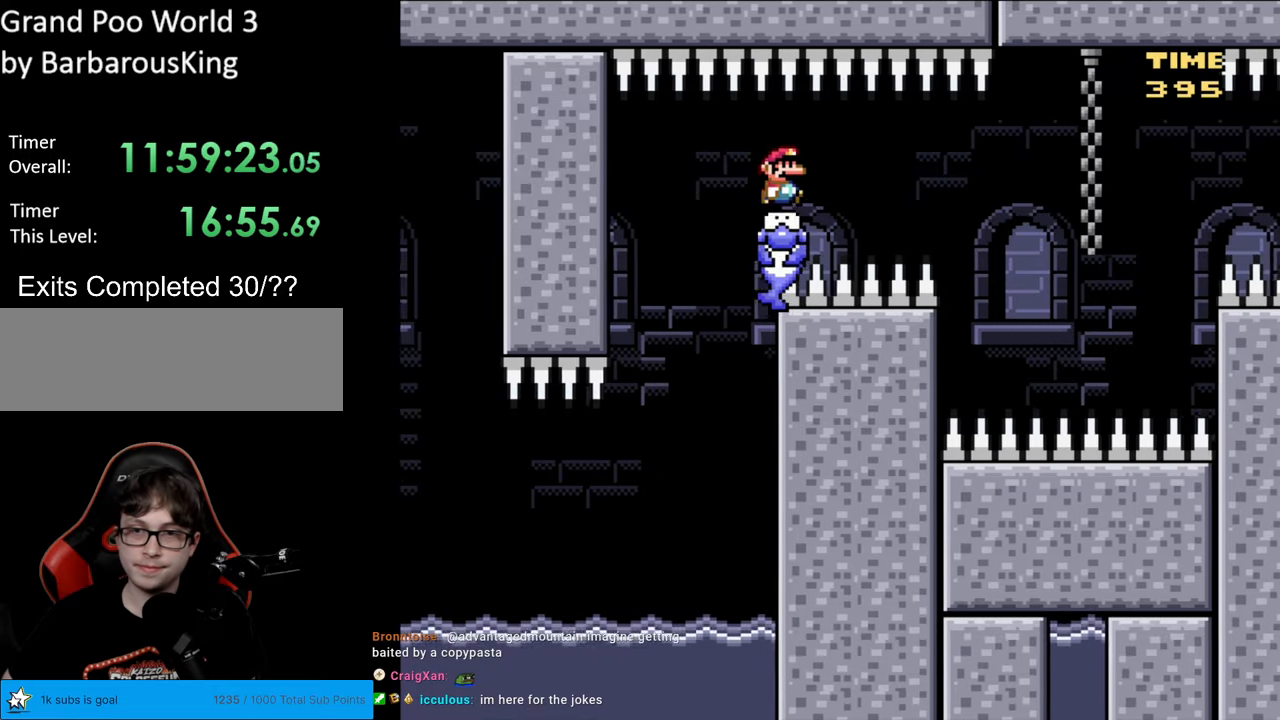
{"buttons": ["Y", "DPAD_RIGHT"], "events": []}
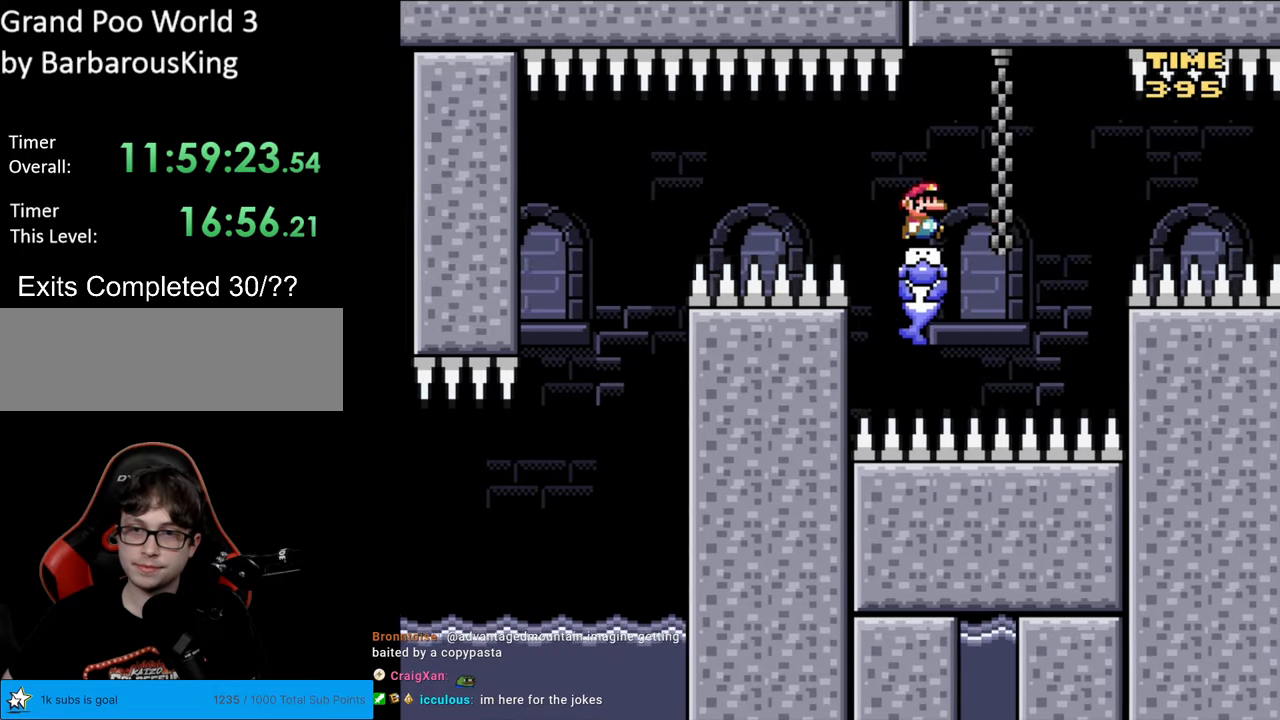
{"buttons": ["B", "Y"], "events": [[117, "DPAD_LEFT", "down"], [117, "DPAD_RIGHT", "up"], [250, "DPAD_LEFT", "up"], [367, "B", "down"]]}
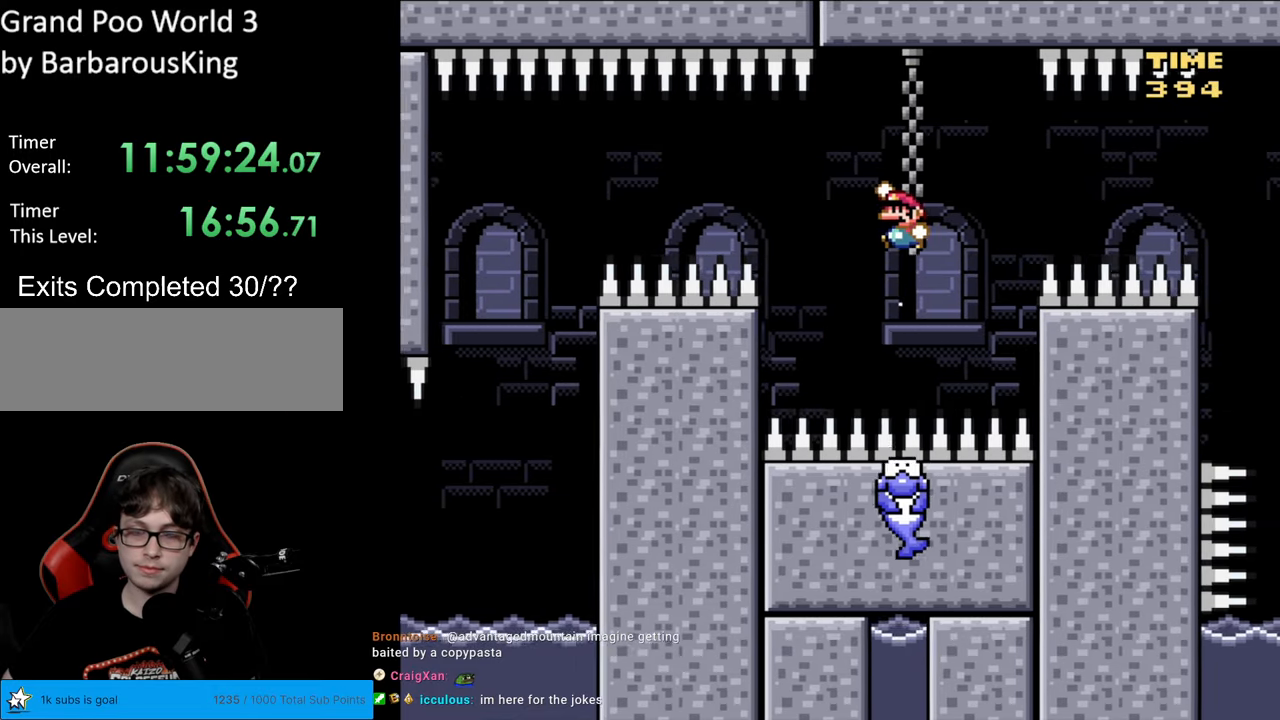
{"buttons": ["B", "Y"], "events": []}
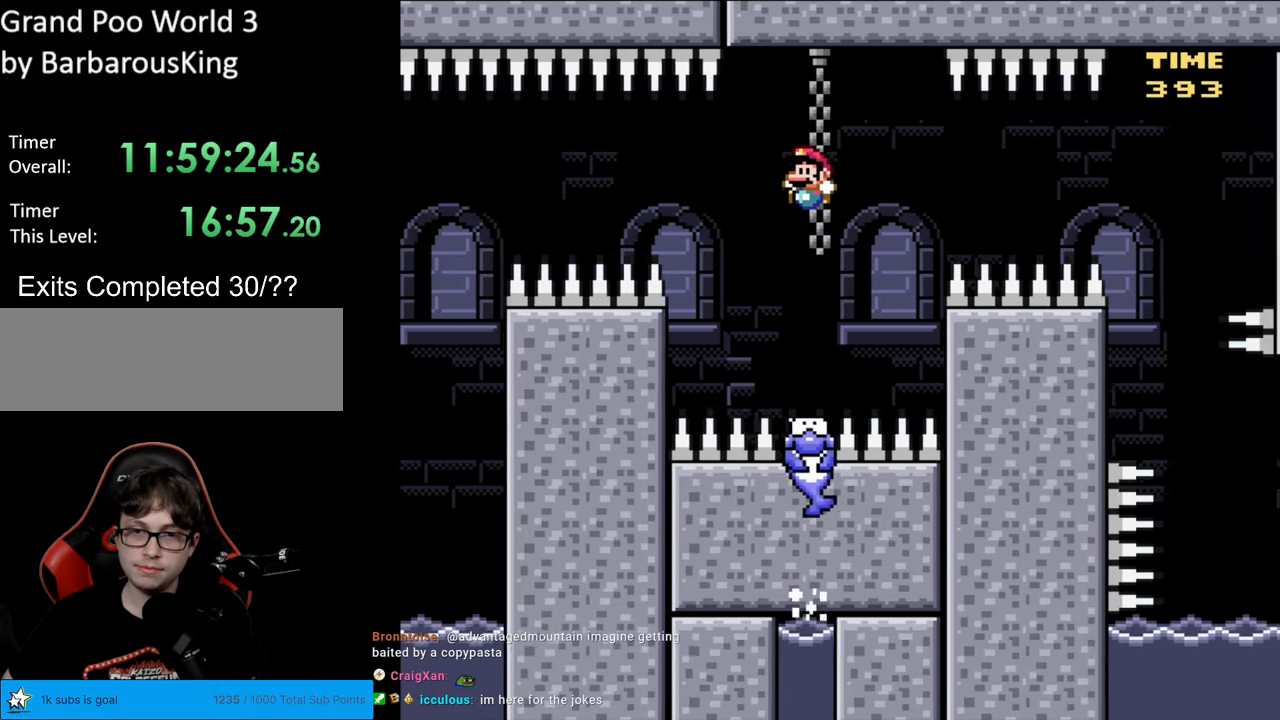
{"buttons": ["Y", "DPAD_RIGHT"], "events": [[117, "B", "up"], [150, "DPAD_RIGHT", "down"]]}